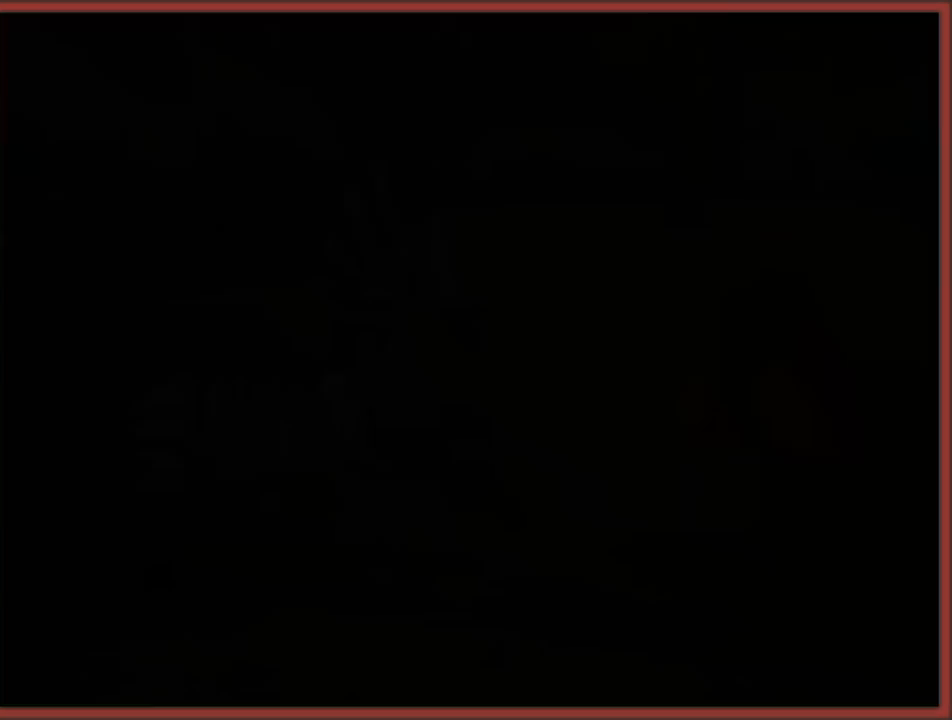
Gameplay with a controller (Nintendo layout); each line is a JSON object with the inputs held at the frame after it. "events" lists button and stick changes between this image and that frame as [ms after this image, input, new state], when the widget could be followed in between. Not read: L3 R3.
{"buttons": ["A", "B"], "left_stick": "center", "right_stick": "center", "events": [[433, "B", "down"], [500, "A", "down"]]}
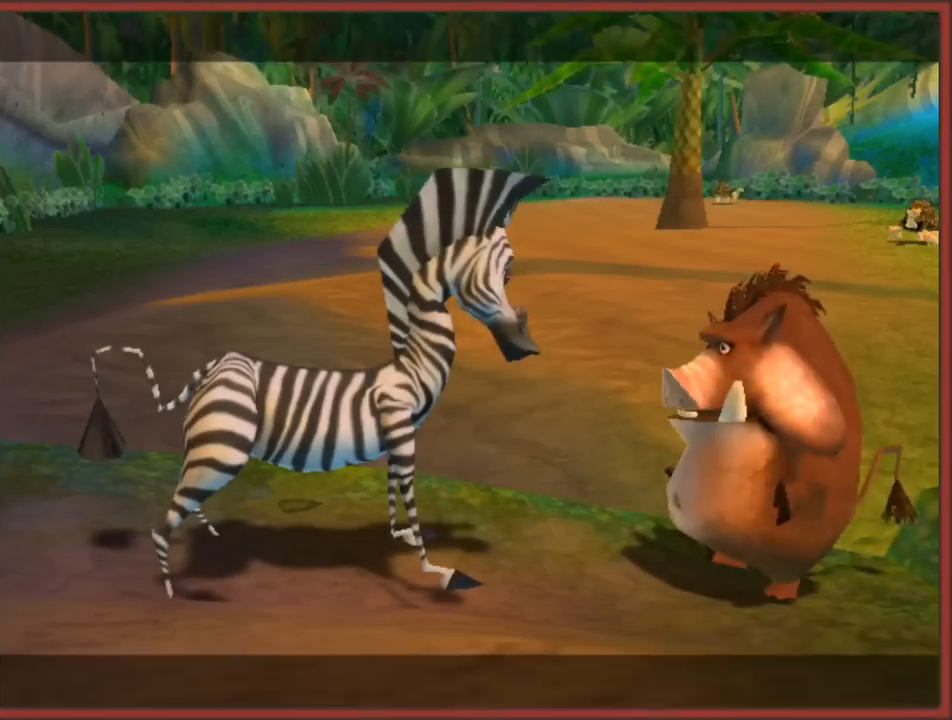
{"buttons": ["A"], "left_stick": "up", "right_stick": "center", "events": [[17, "B", "up"], [117, "A", "up"], [117, "B", "down"], [183, "A", "down"], [200, "B", "up"], [300, "A", "up"], [317, "left_stick", "up"], [400, "A", "down"]]}
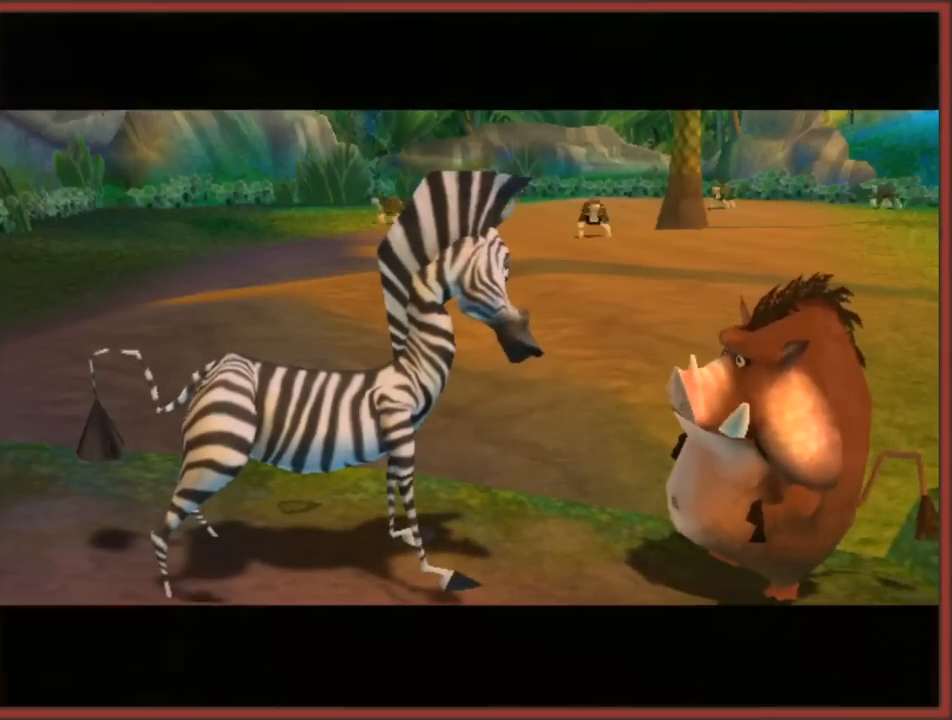
{"buttons": [], "left_stick": "up", "right_stick": "center", "events": [[33, "A", "up"], [100, "A", "down"], [167, "X", "down"], [283, "A", "up"], [283, "X", "up"]]}
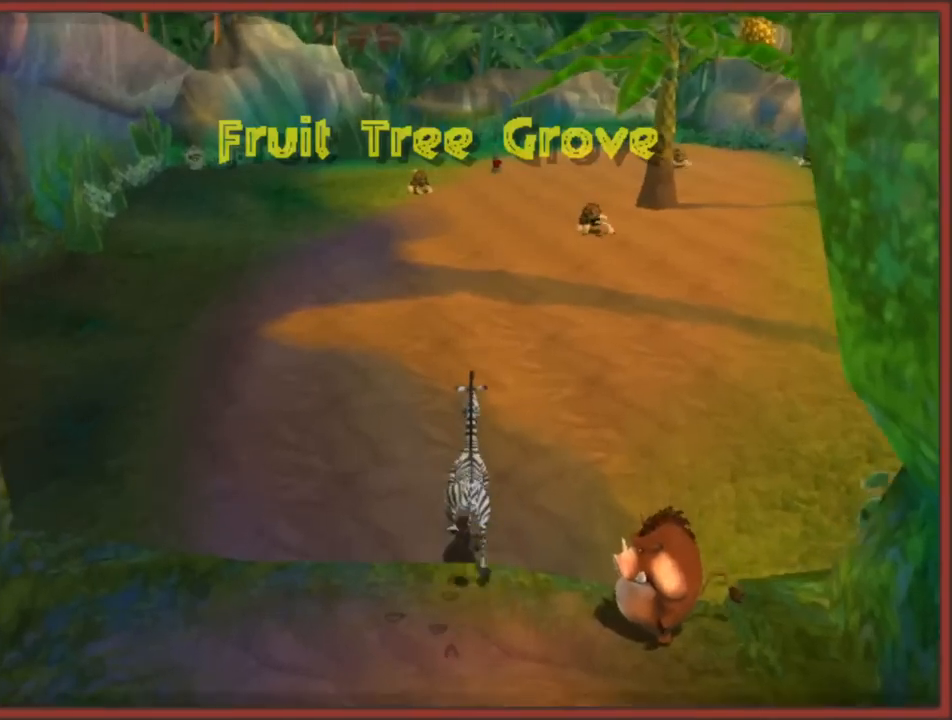
{"buttons": [], "left_stick": "up", "right_stick": "center", "events": []}
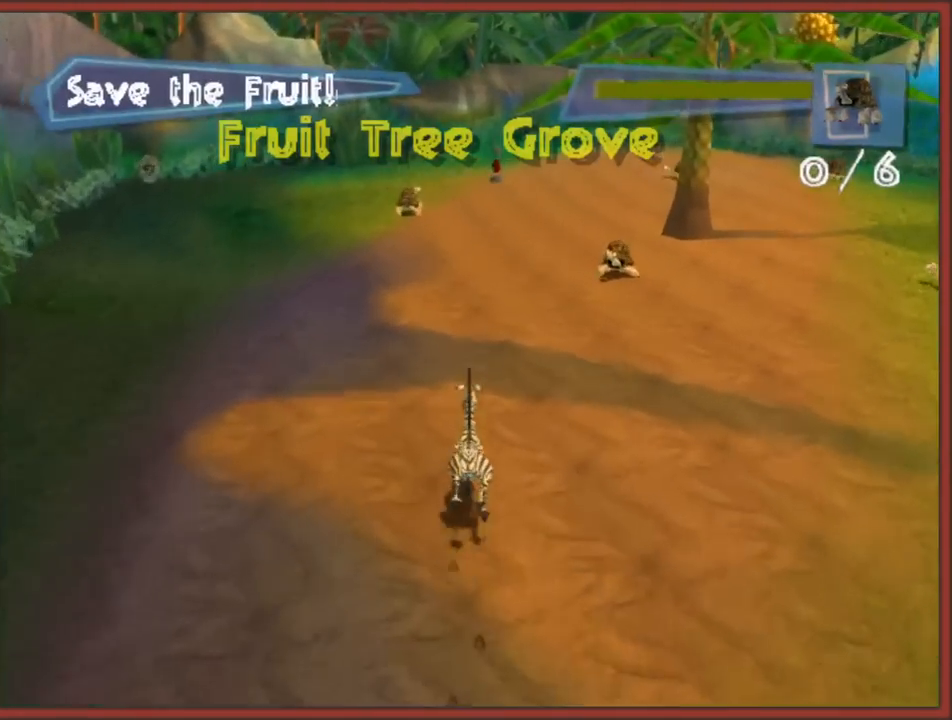
{"buttons": ["B"], "left_stick": "up-right", "right_stick": "center", "events": [[217, "left_stick", "up-right"], [367, "B", "down"], [433, "B", "up"], [500, "B", "down"]]}
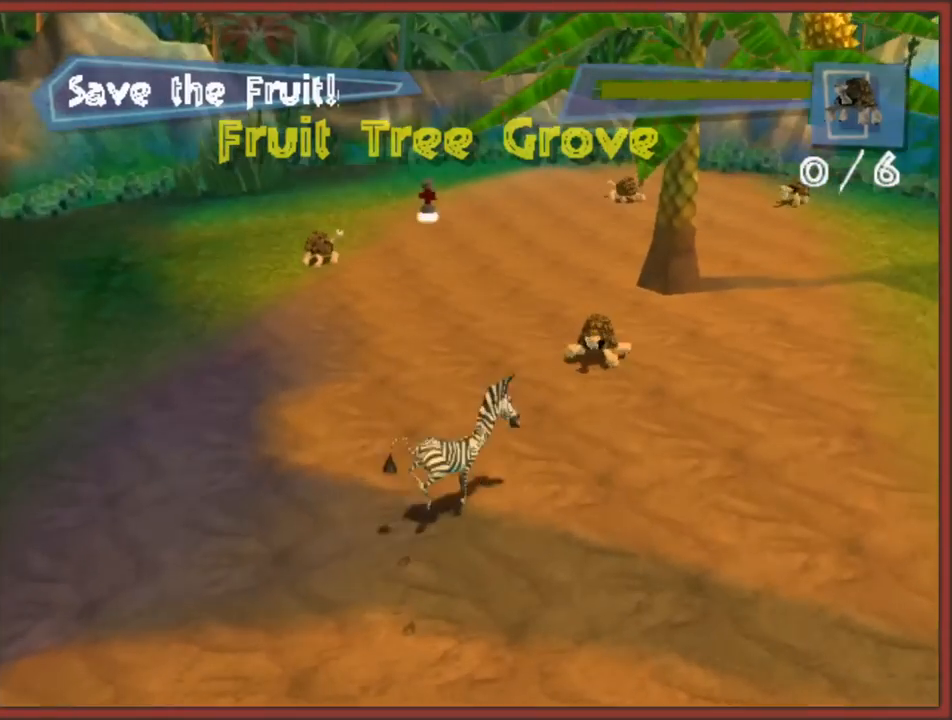
{"buttons": ["B"], "left_stick": "up", "right_stick": "center", "events": [[100, "B", "up"], [133, "left_stick", "up"], [167, "B", "down"], [250, "B", "up"], [317, "B", "down"], [417, "B", "up"], [483, "B", "down"]]}
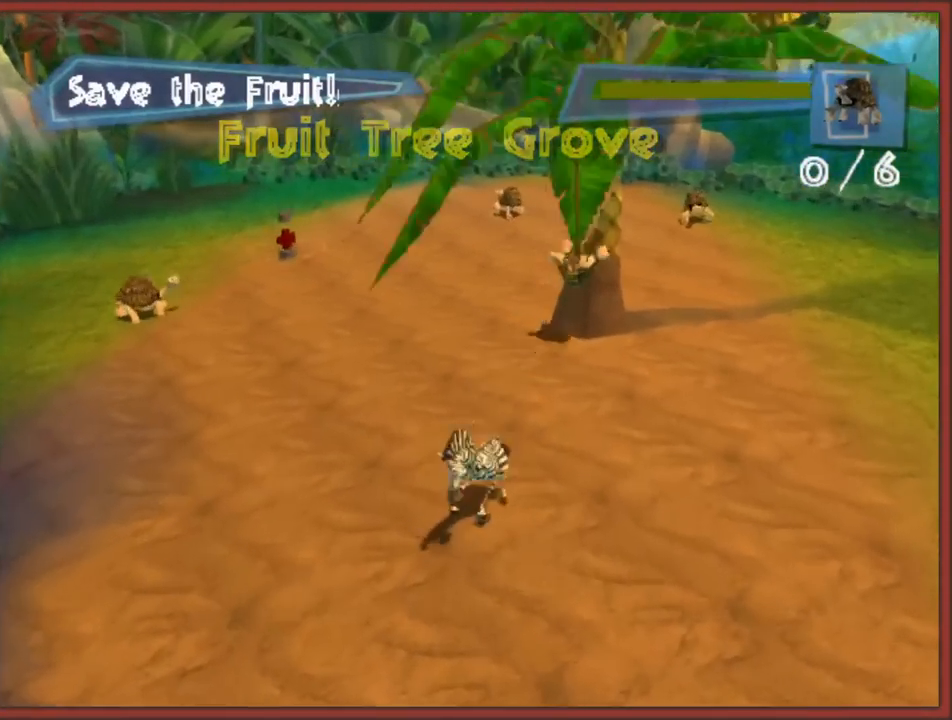
{"buttons": [], "left_stick": "up-left", "right_stick": "center", "events": [[67, "B", "up"], [150, "left_stick", "up-right"], [200, "B", "down"], [300, "B", "up"], [483, "left_stick", "up-left"]]}
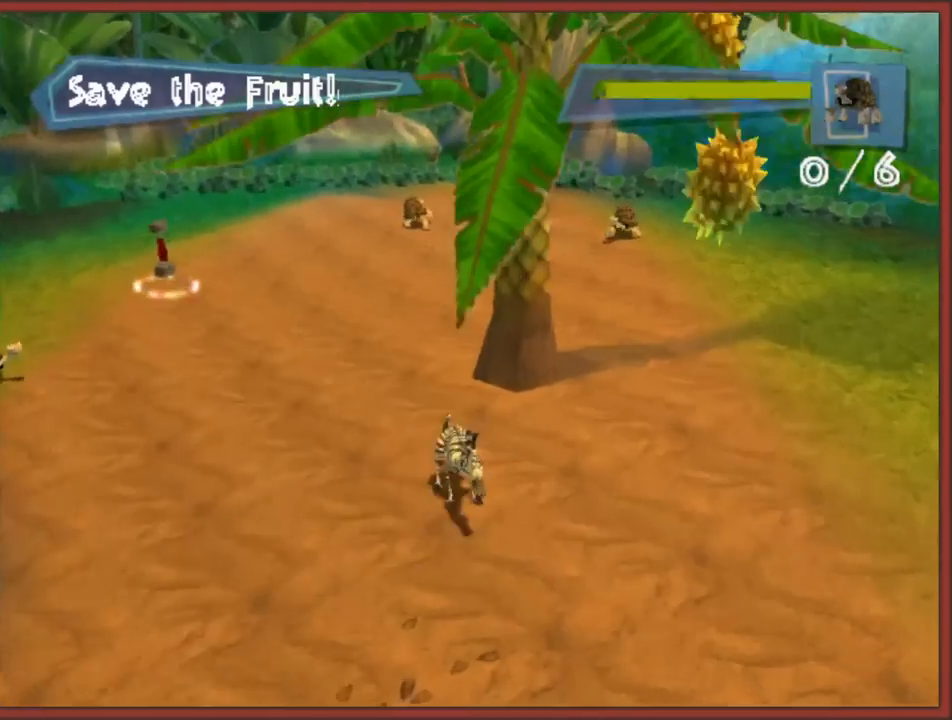
{"buttons": [], "left_stick": "left", "right_stick": "center", "events": [[150, "left_stick", "left"]]}
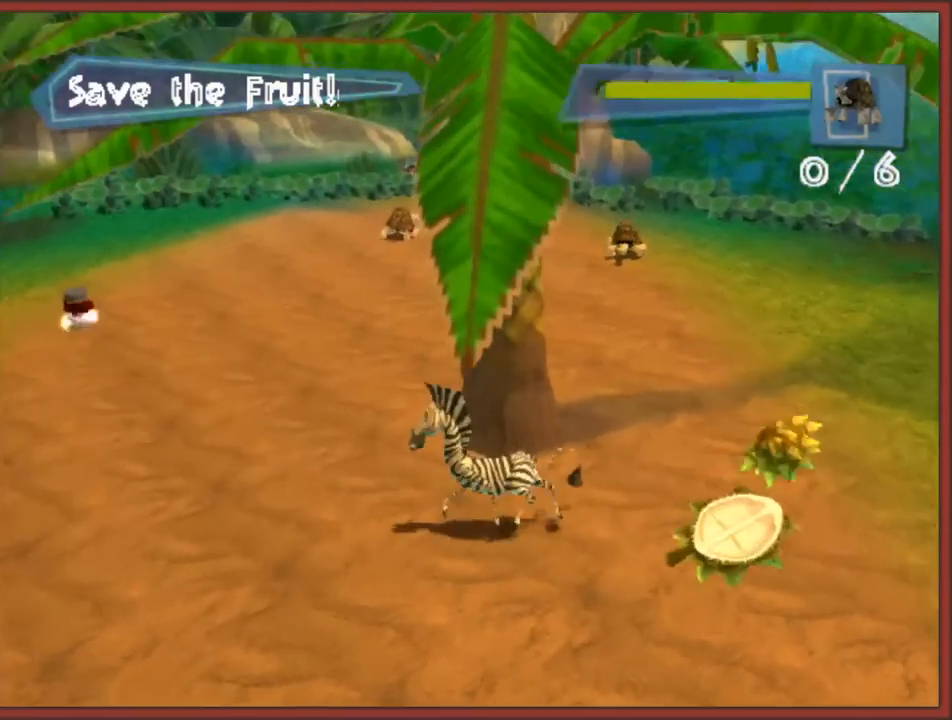
{"buttons": [], "left_stick": "down-right", "right_stick": "center", "events": [[167, "left_stick", "down"], [417, "left_stick", "down-right"]]}
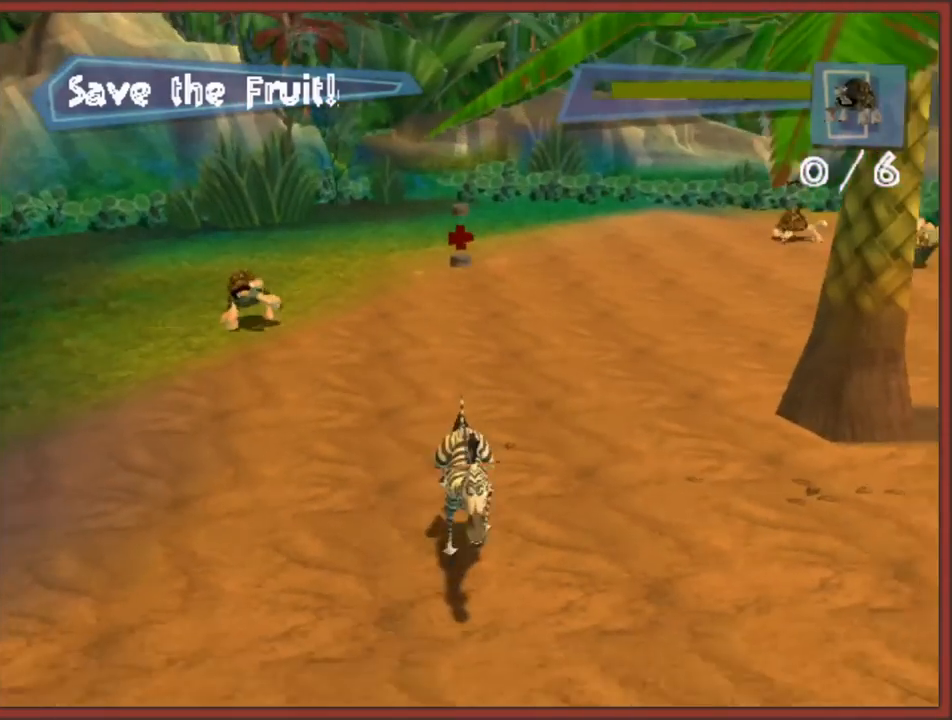
{"buttons": [], "left_stick": "up-right", "right_stick": "center", "events": [[167, "left_stick", "up-right"], [217, "B", "down"], [300, "B", "up"], [350, "B", "down"], [467, "B", "up"]]}
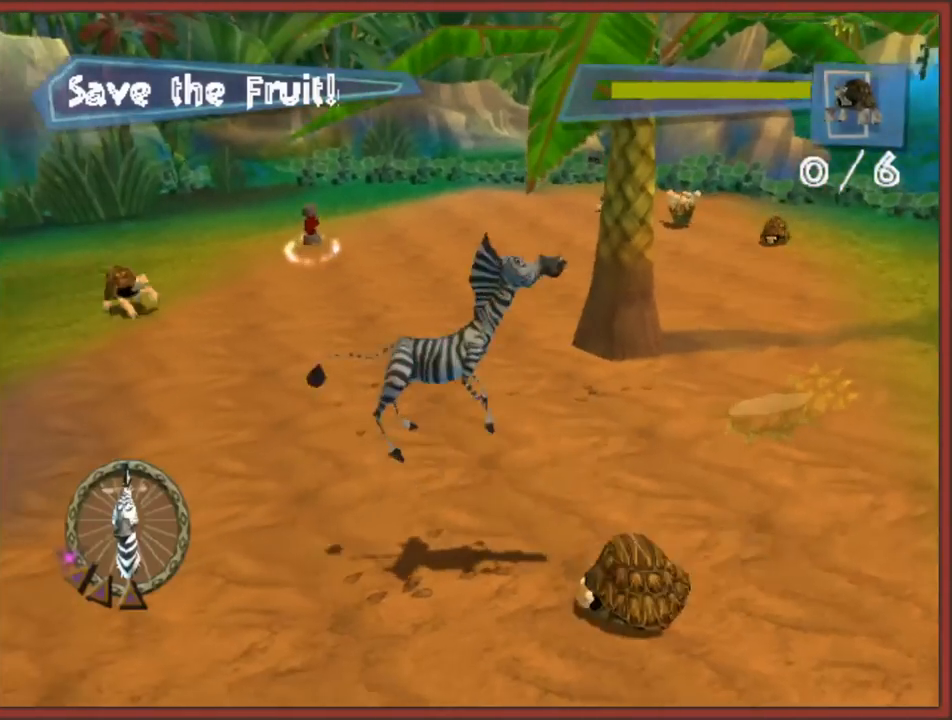
{"buttons": [], "left_stick": "down-left", "right_stick": "center", "events": [[17, "B", "down"], [117, "B", "up"], [200, "B", "down"], [217, "left_stick", "down-right"], [283, "B", "up"], [333, "left_stick", "down-left"], [367, "B", "down"], [450, "B", "up"]]}
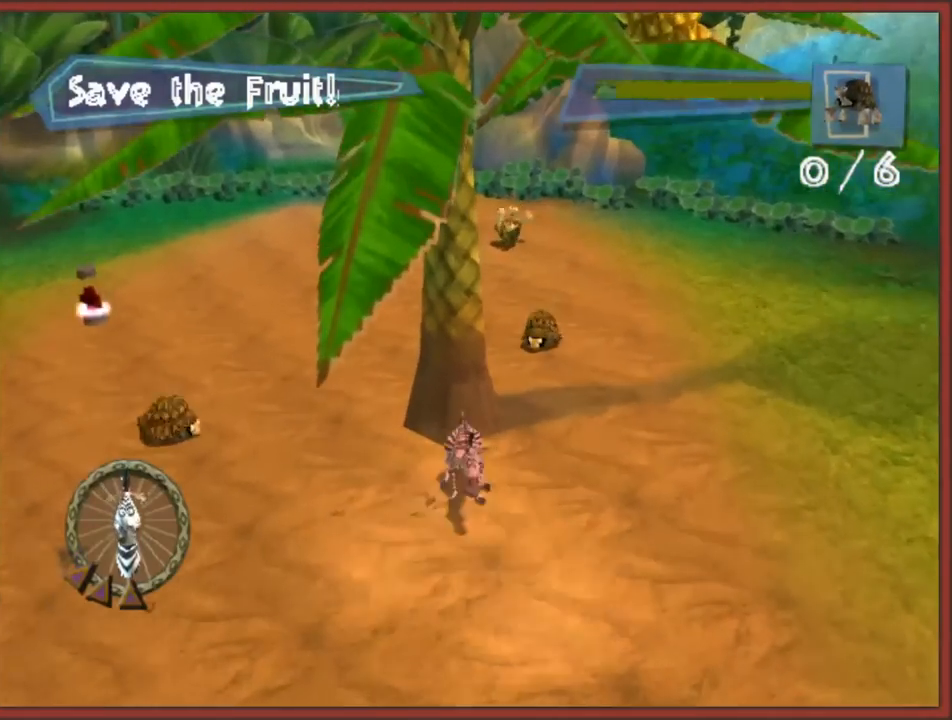
{"buttons": ["B"], "left_stick": "left", "right_stick": "center", "events": [[17, "B", "down"], [100, "B", "up"], [183, "B", "down"], [233, "left_stick", "left"], [250, "B", "up"], [333, "B", "down"], [433, "B", "up"], [483, "B", "down"]]}
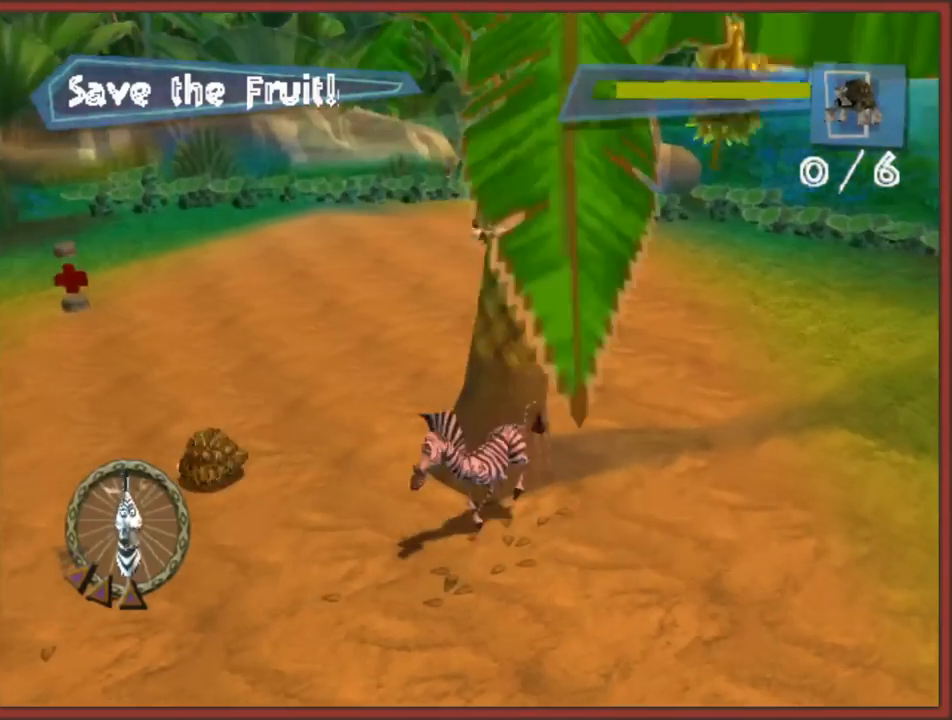
{"buttons": ["B"], "left_stick": "up-right", "right_stick": "center", "events": [[67, "left_stick", "up-left"], [83, "B", "up"], [167, "B", "down"], [267, "B", "up"], [317, "B", "down"], [417, "B", "up"], [483, "left_stick", "up-right"], [500, "B", "down"]]}
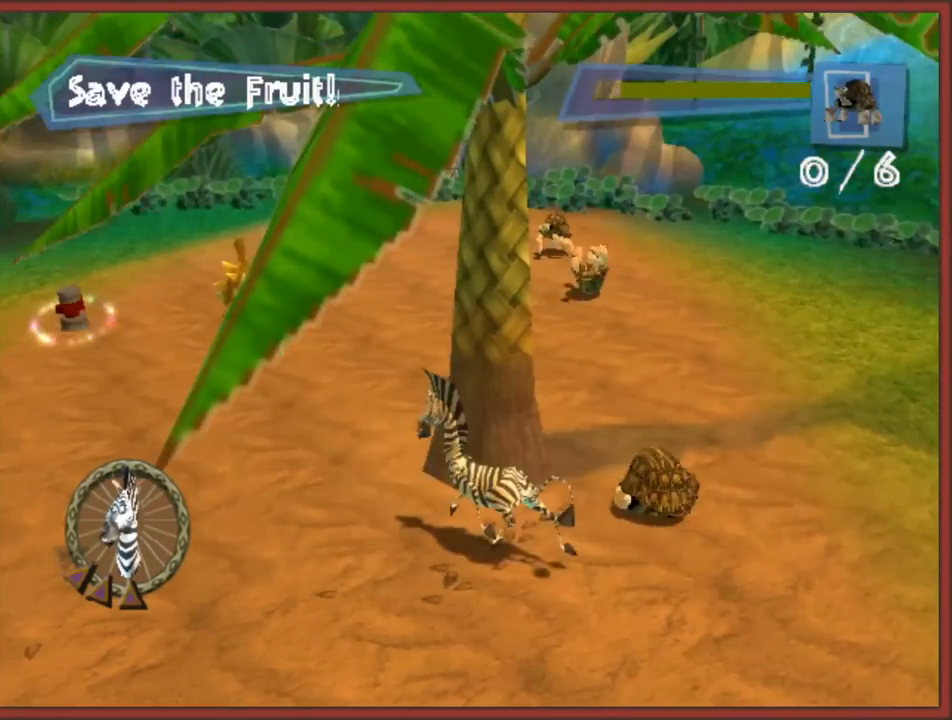
{"buttons": ["B"], "left_stick": "down-right", "right_stick": "center", "events": [[67, "B", "up"], [150, "B", "down"], [233, "B", "up"], [300, "B", "down"], [400, "B", "up"], [400, "left_stick", "down-right"], [467, "B", "down"]]}
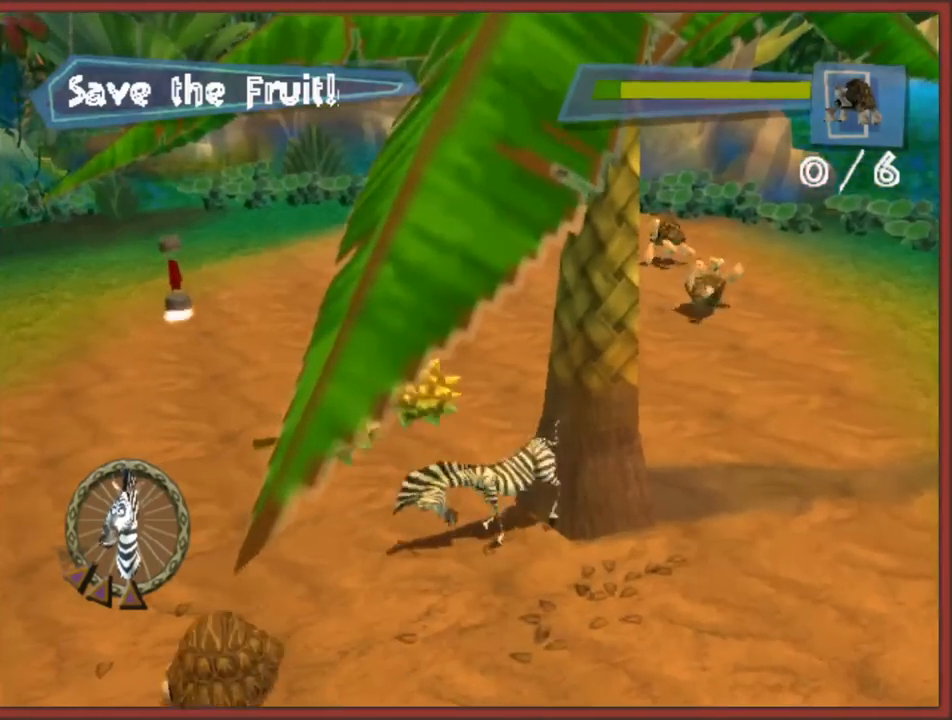
{"buttons": ["B"], "left_stick": "down-right", "right_stick": "center", "events": [[50, "B", "up"], [100, "left_stick", "down-left"], [133, "B", "down"], [233, "B", "up"], [267, "left_stick", "down"], [283, "B", "down"], [400, "B", "up"], [417, "left_stick", "down-right"], [483, "B", "down"]]}
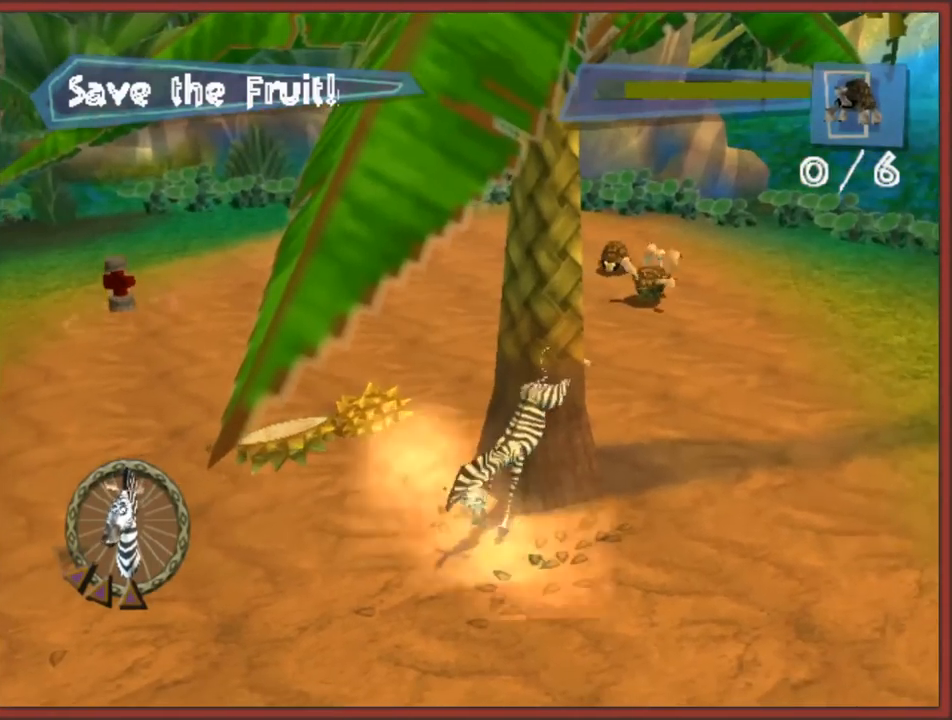
{"buttons": ["B"], "left_stick": "left", "right_stick": "center", "events": [[67, "B", "up"], [150, "B", "down"], [250, "B", "up"], [283, "left_stick", "down-left"], [300, "B", "down"], [400, "B", "up"], [467, "B", "down"], [500, "left_stick", "left"]]}
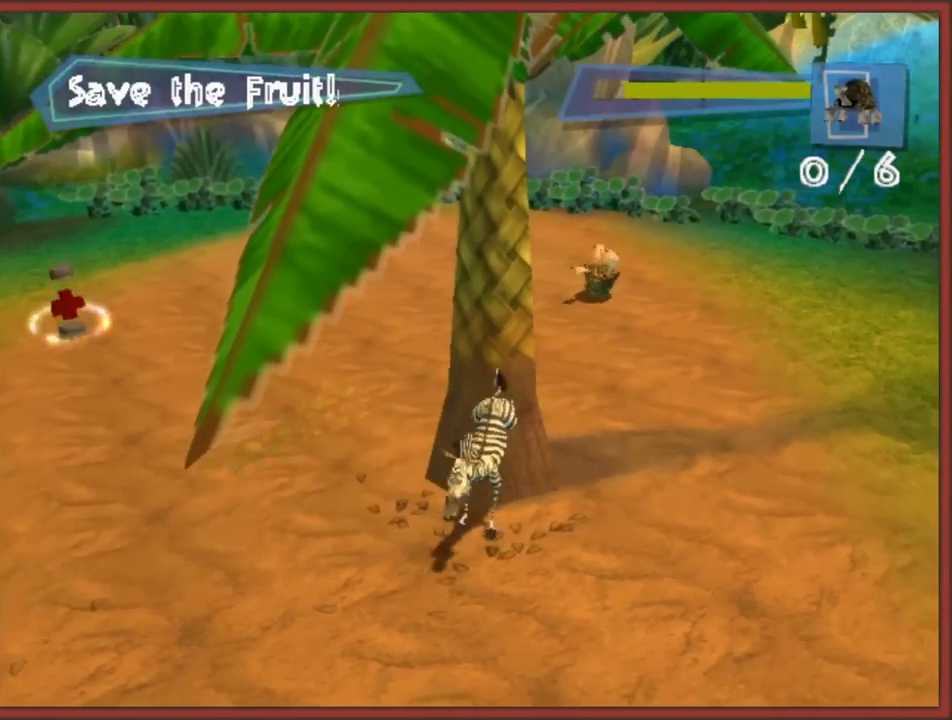
{"buttons": [], "left_stick": "up-left", "right_stick": "center", "events": [[50, "B", "up"], [117, "left_stick", "up-left"], [383, "B", "down"], [467, "B", "up"]]}
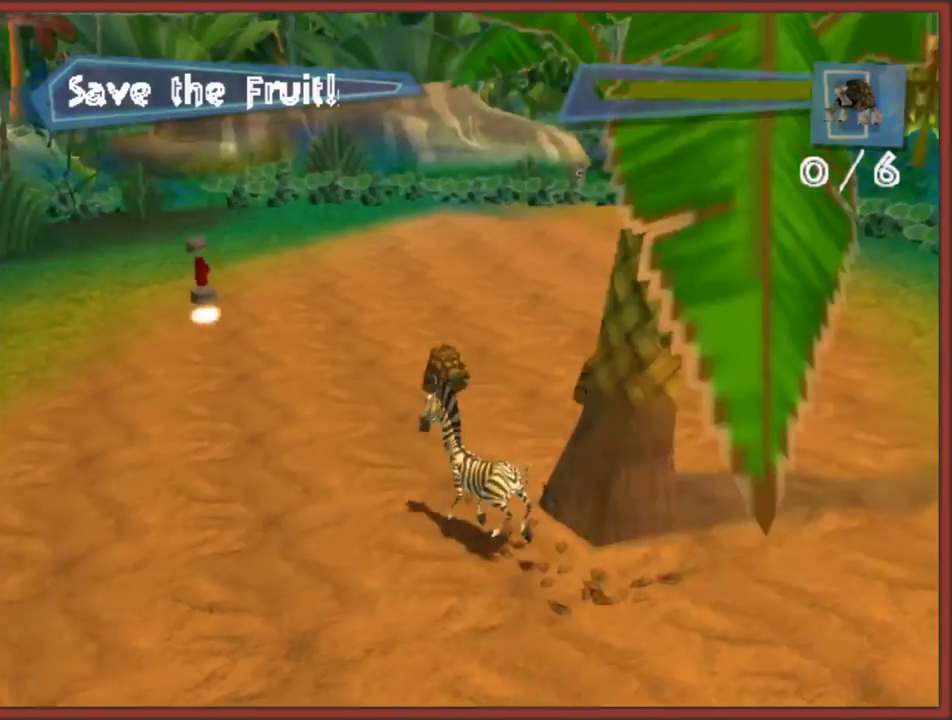
{"buttons": [], "left_stick": "up-right", "right_stick": "left", "events": [[67, "B", "down"], [167, "B", "up"], [200, "left_stick", "up-right"], [233, "B", "down"], [317, "B", "up"], [467, "right_stick", "left"]]}
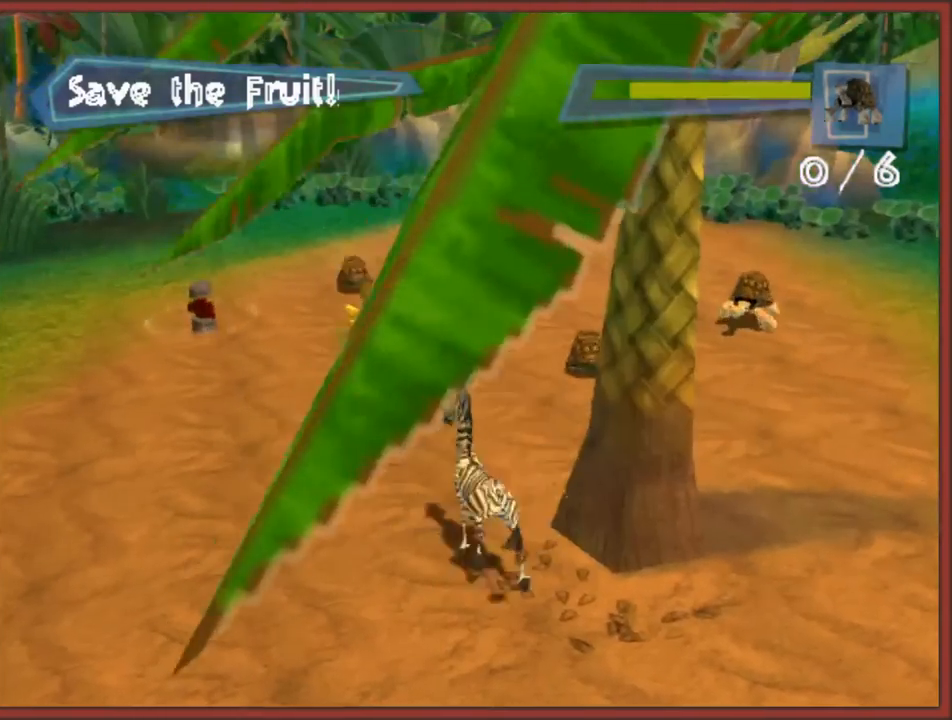
{"buttons": ["B"], "left_stick": "up-right", "right_stick": "center", "events": [[50, "left_stick", "up"], [250, "right_stick", "center"], [333, "B", "down"], [417, "left_stick", "up-right"], [433, "B", "up"], [500, "B", "down"]]}
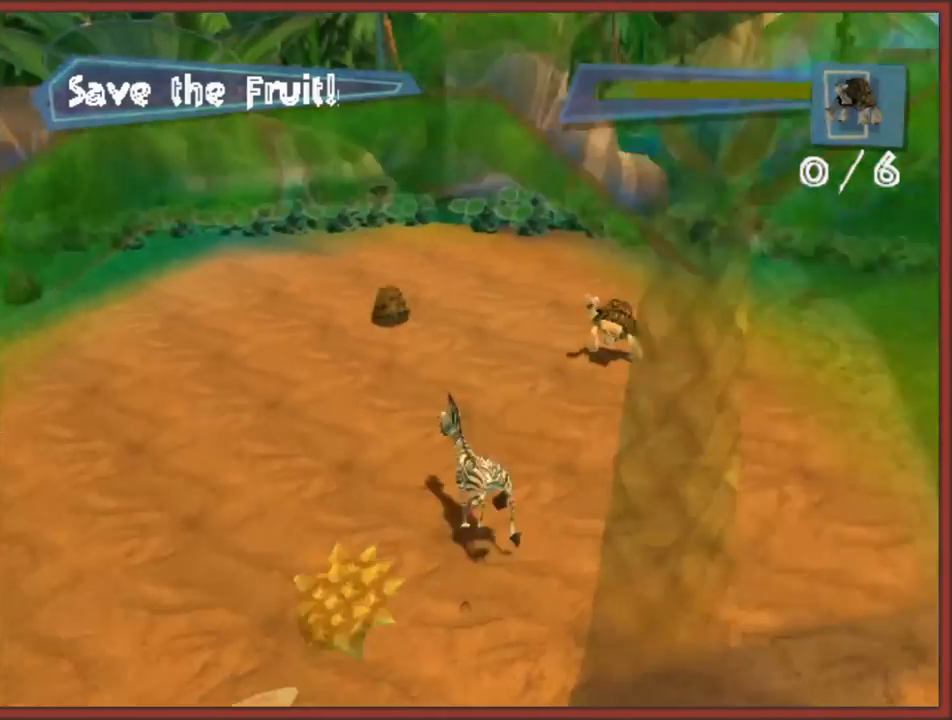
{"buttons": [], "left_stick": "up", "right_stick": "center", "events": [[83, "B", "up"], [167, "B", "down"], [267, "B", "up"], [267, "left_stick", "up"], [417, "B", "down"], [483, "B", "up"]]}
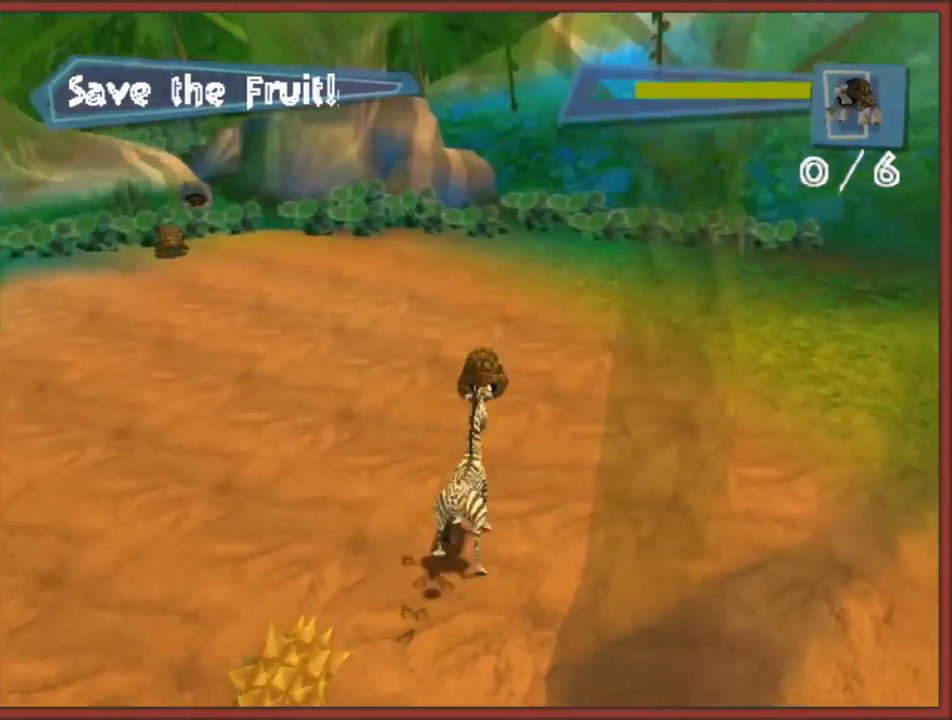
{"buttons": [], "left_stick": "down", "right_stick": "center", "events": [[133, "B", "down"], [200, "B", "up"], [267, "B", "down"], [367, "B", "up"], [400, "left_stick", "center"], [500, "left_stick", "down"]]}
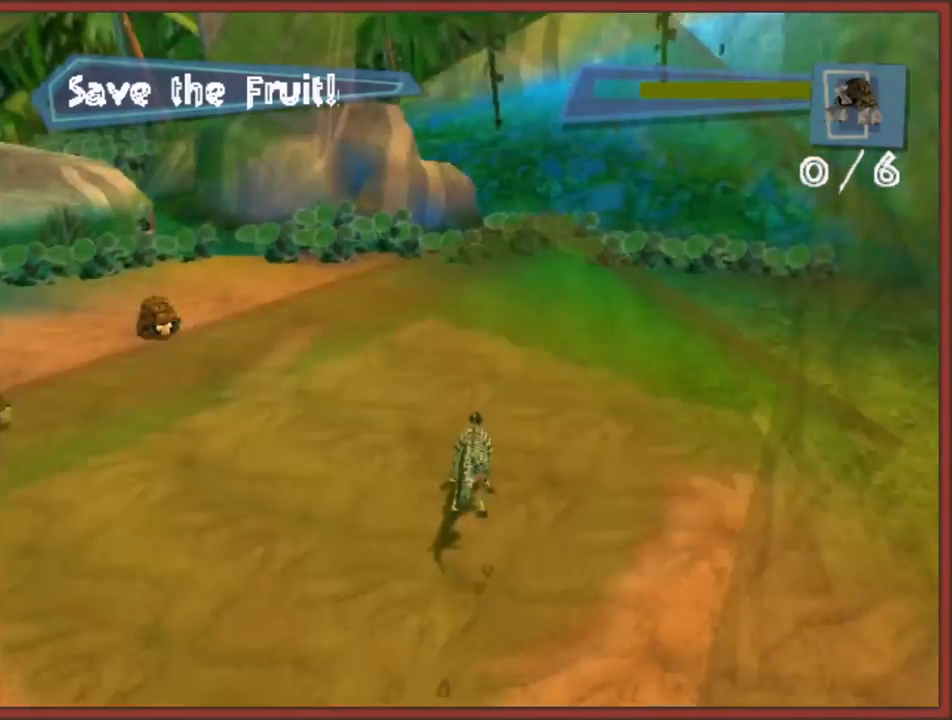
{"buttons": [], "left_stick": "down-right", "right_stick": "left", "events": [[17, "left_stick", "down-right"], [83, "right_stick", "left"]]}
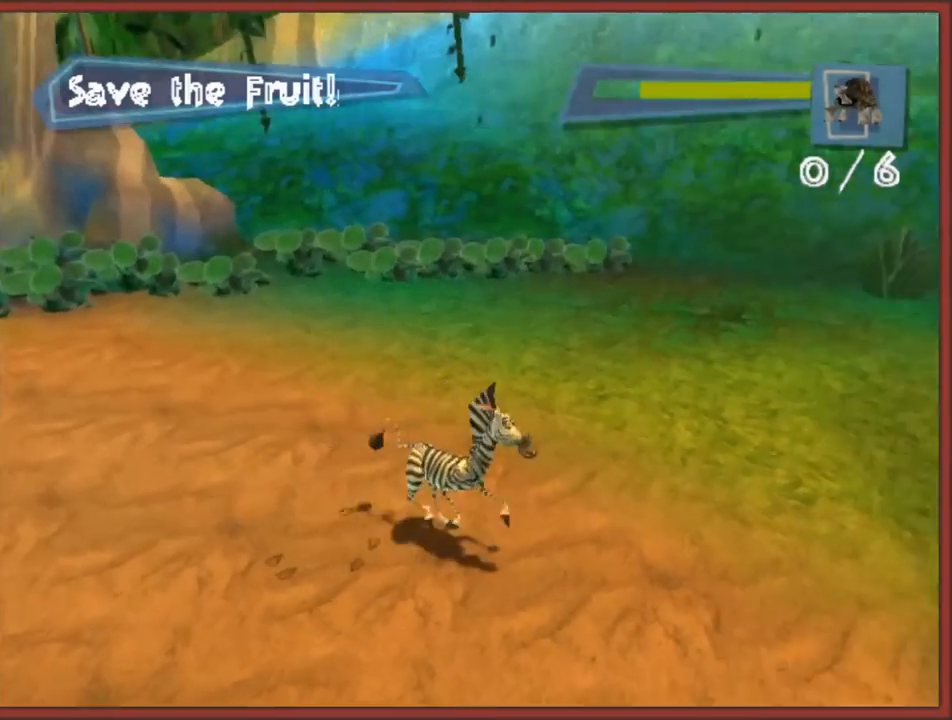
{"buttons": [], "left_stick": "center", "right_stick": "center", "events": [[433, "left_stick", "center"], [500, "right_stick", "center"]]}
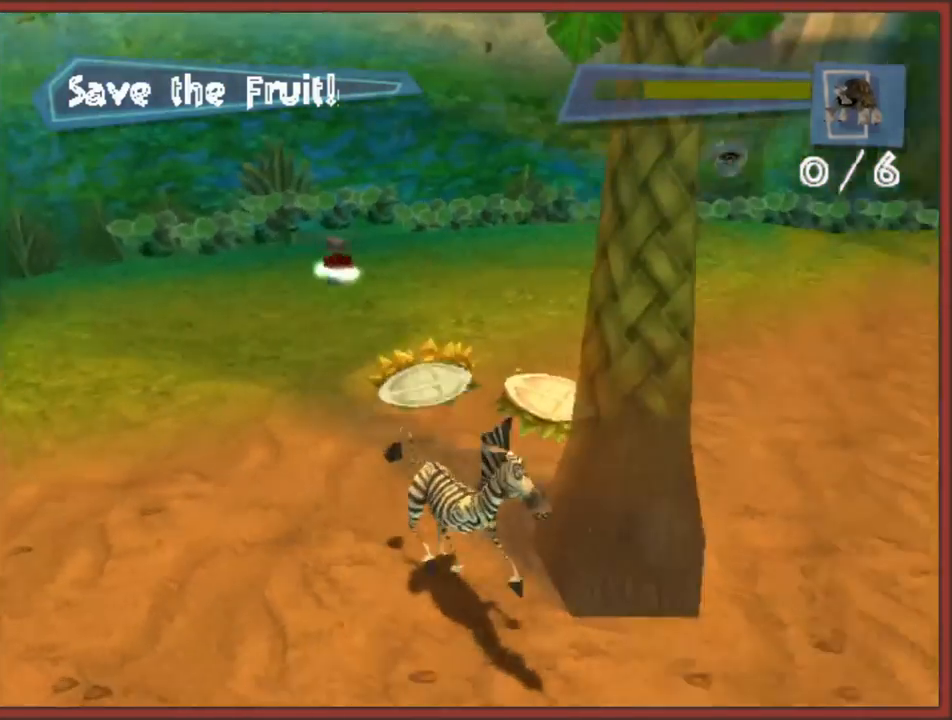
{"buttons": ["B"], "left_stick": "up", "right_stick": "center", "events": [[67, "left_stick", "up-right"], [150, "B", "down"], [150, "left_stick", "center"], [250, "B", "up"], [300, "B", "down"], [400, "left_stick", "up"], [417, "B", "up"], [483, "B", "down"]]}
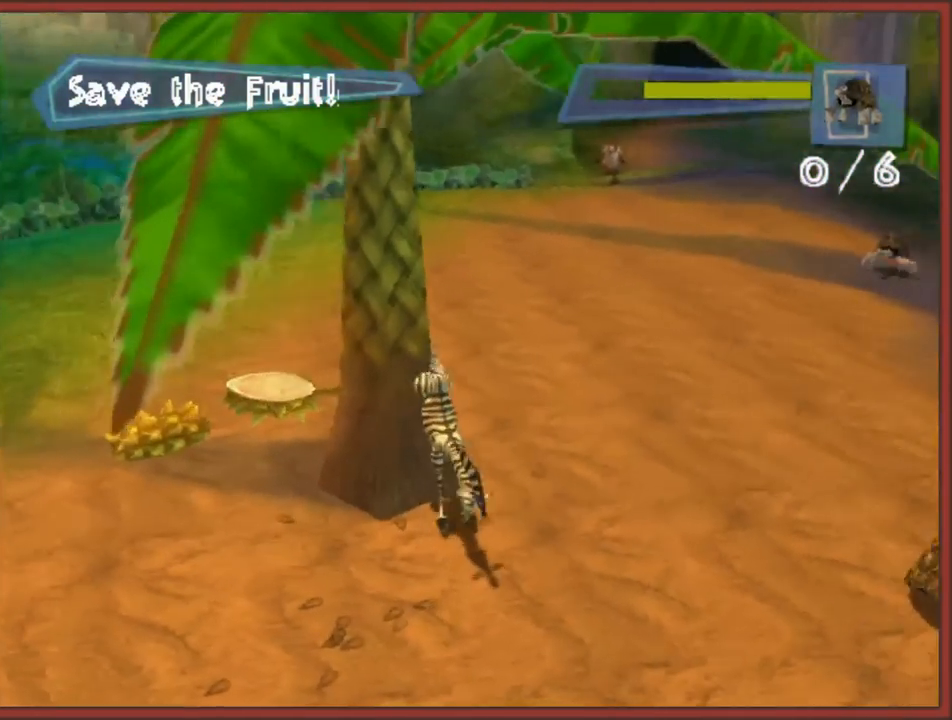
{"buttons": ["B"], "left_stick": "center", "right_stick": "center", "events": [[83, "B", "up"], [117, "left_stick", "center"], [133, "B", "down"], [233, "B", "up"], [283, "B", "down"], [400, "B", "up"], [467, "B", "down"]]}
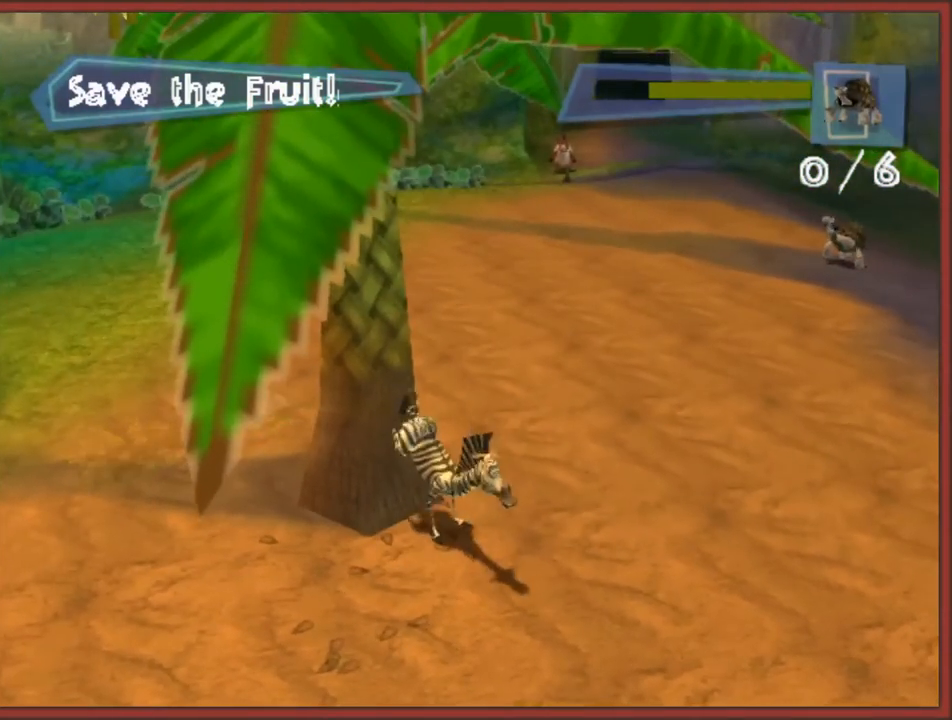
{"buttons": ["B"], "left_stick": "left", "right_stick": "center", "events": [[50, "B", "up"], [117, "B", "down"], [217, "B", "up"], [267, "B", "down"], [333, "left_stick", "down-left"], [367, "B", "up"], [433, "B", "down"], [467, "left_stick", "left"]]}
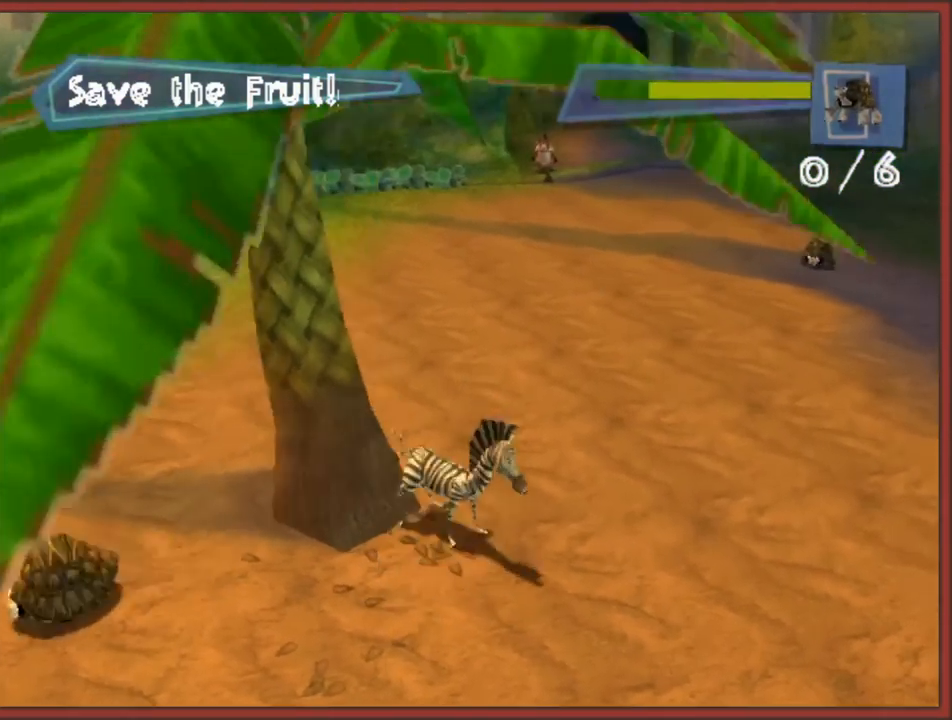
{"buttons": [], "left_stick": "center", "right_stick": "center", "events": [[17, "B", "up"], [250, "left_stick", "center"]]}
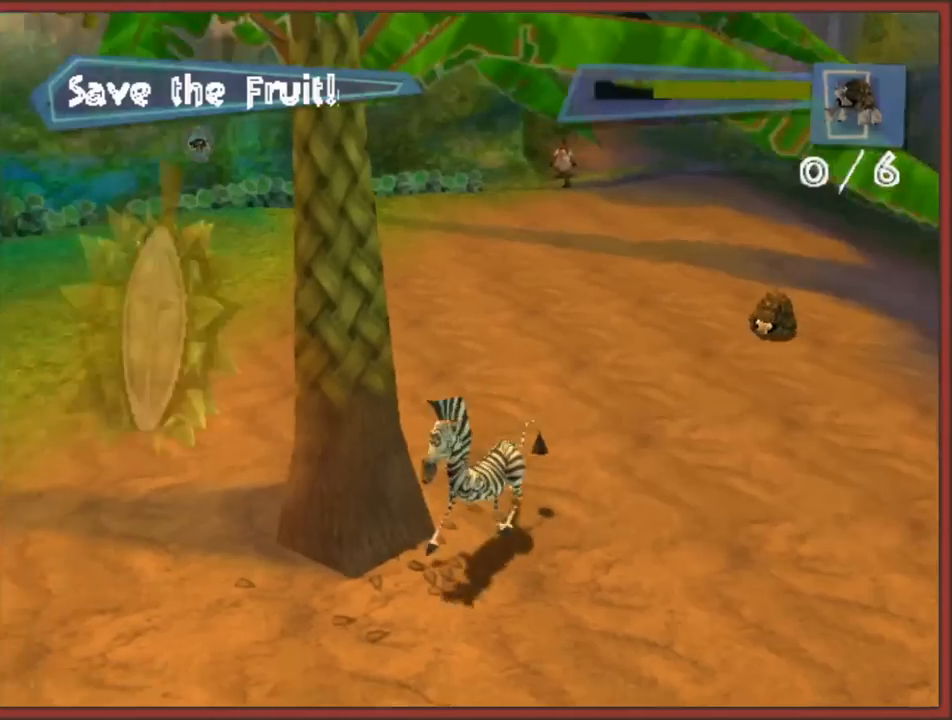
{"buttons": ["B"], "left_stick": "right", "right_stick": "center", "events": [[67, "left_stick", "up"], [167, "left_stick", "up-right"], [267, "left_stick", "right"], [300, "B", "down"], [400, "B", "up"], [467, "B", "down"]]}
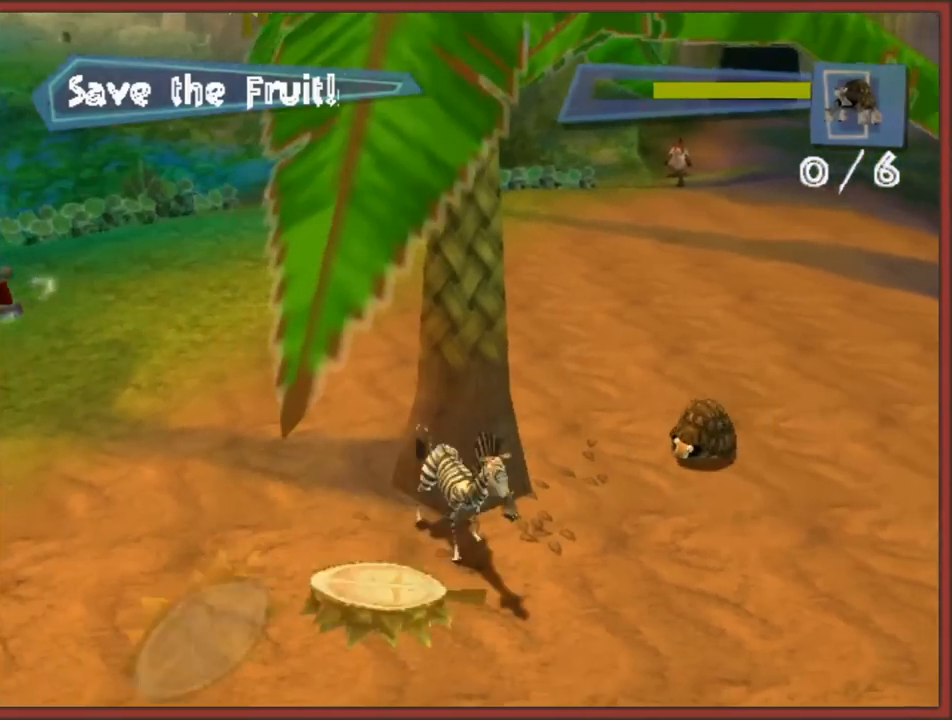
{"buttons": [], "left_stick": "center", "right_stick": "center", "events": [[33, "B", "up"], [83, "left_stick", "up-right"], [100, "B", "down"], [200, "B", "up"], [217, "left_stick", "center"], [250, "B", "down"], [350, "B", "up"]]}